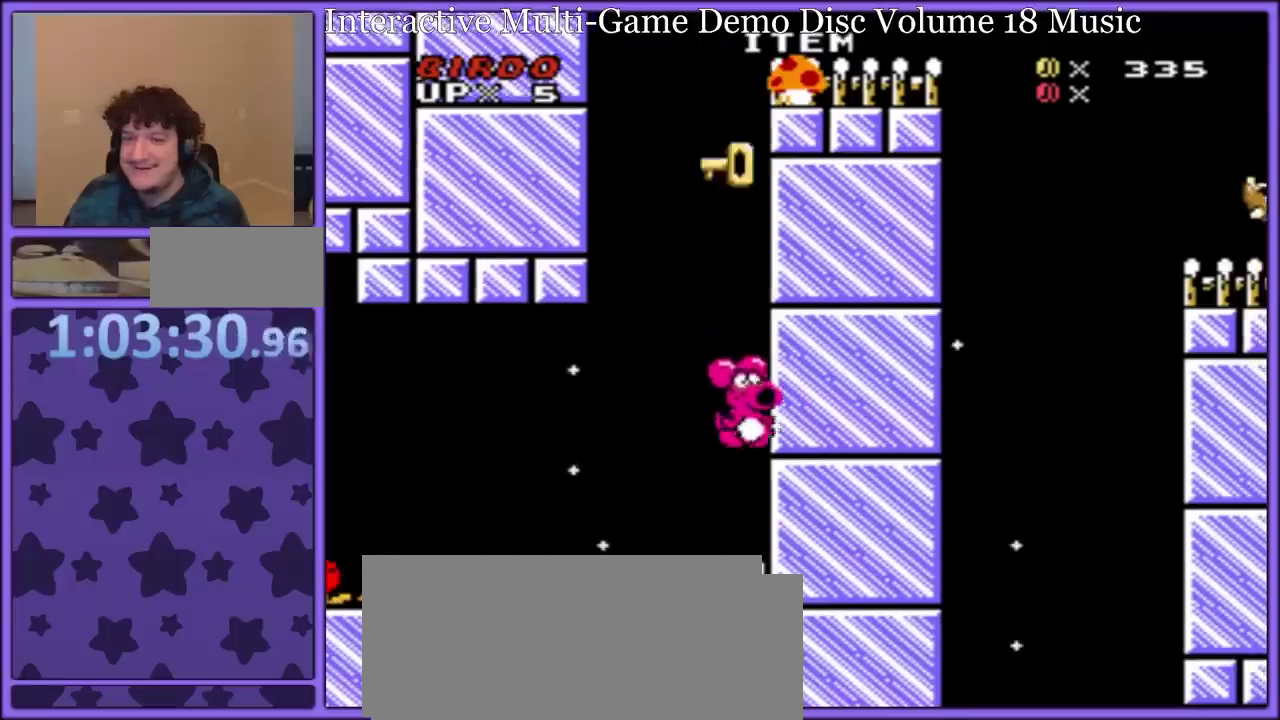
Gameplay with a controller (Nintendo layout); each line is a JSON object with the inputs held at the frame after it. "events" lists button and stick changes between this image and that frame as [ms after this image, input, new state], when the widget could be followed in between. Not read: L3 R3.
{"buttons": ["Y", "DPAD_LEFT"], "events": [[33, "DPAD_UP", "up"], [217, "DPAD_LEFT", "down"]]}
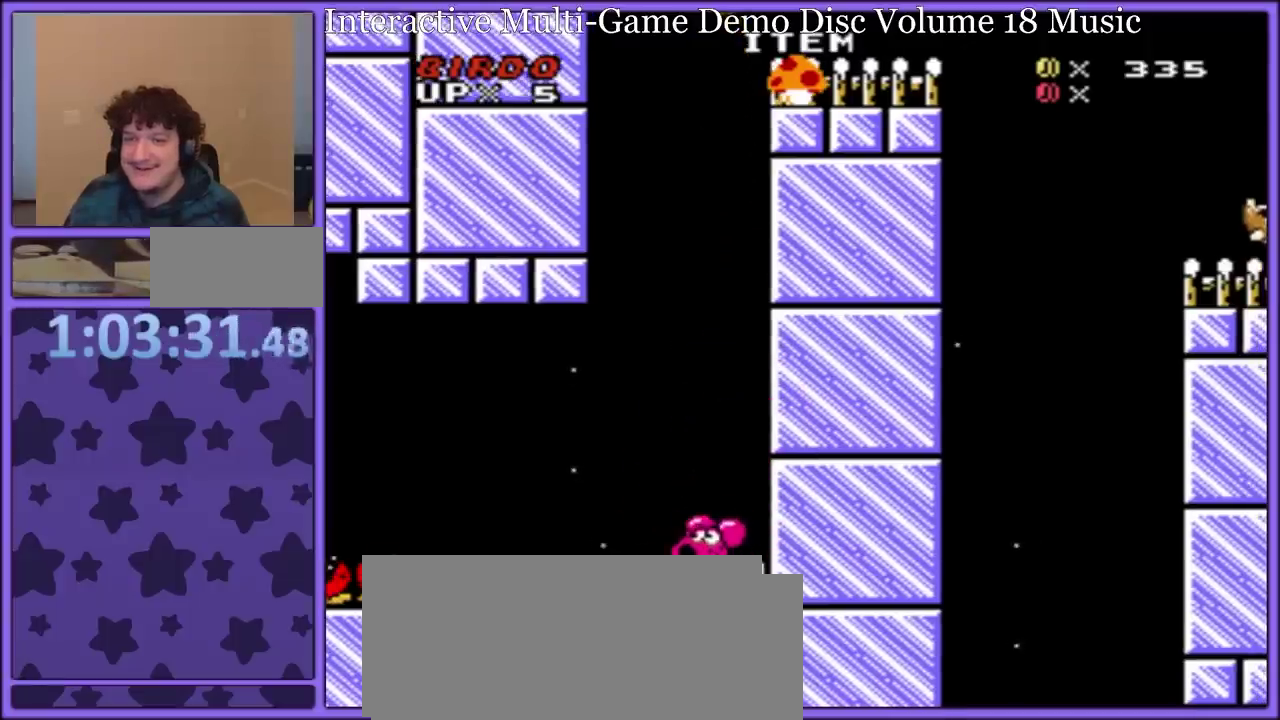
{"buttons": ["B", "Y", "DPAD_DOWN"], "events": [[50, "DPAD_LEFT", "up"], [200, "DPAD_RIGHT", "down"], [333, "DPAD_DOWN", "down"], [350, "DPAD_RIGHT", "up"], [383, "B", "down"]]}
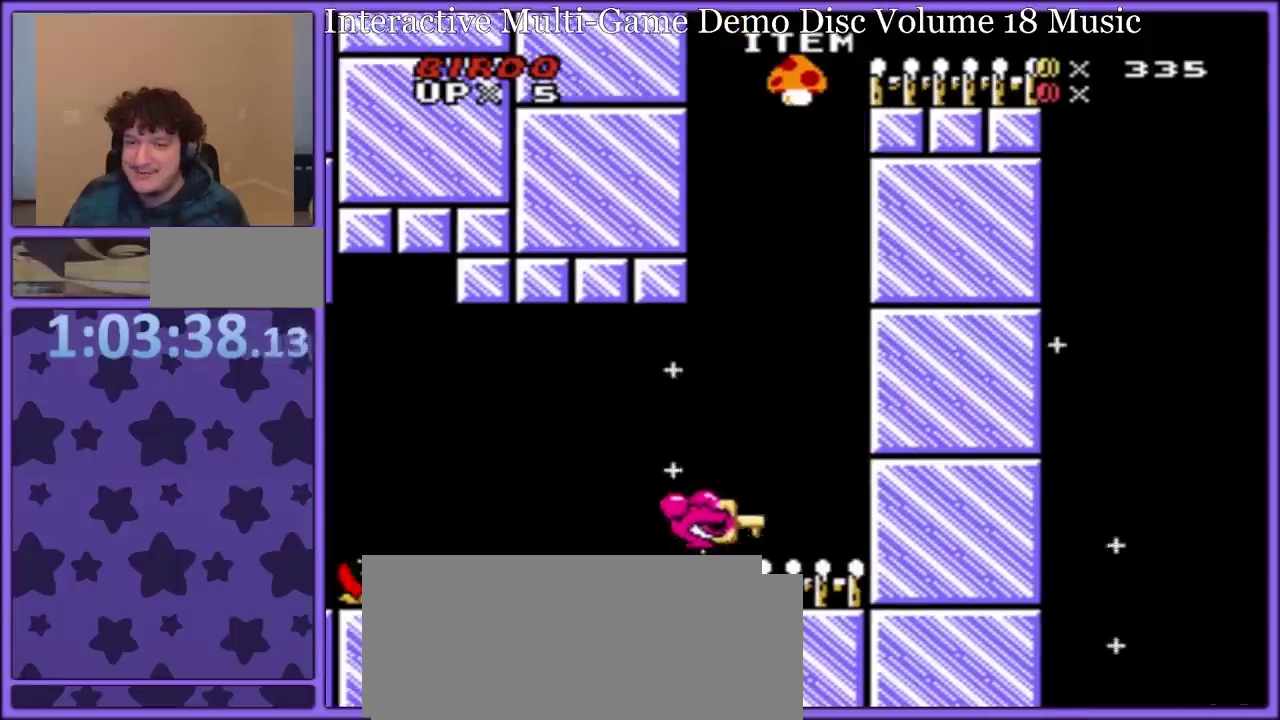
{"buttons": ["Y"], "events": [[133, "DPAD_RIGHT", "down"], [167, "Y", "up"], [300, "B", "up"], [417, "DPAD_DOWN", "up"], [450, "DPAD_RIGHT", "up"], [500, "Y", "down"]]}
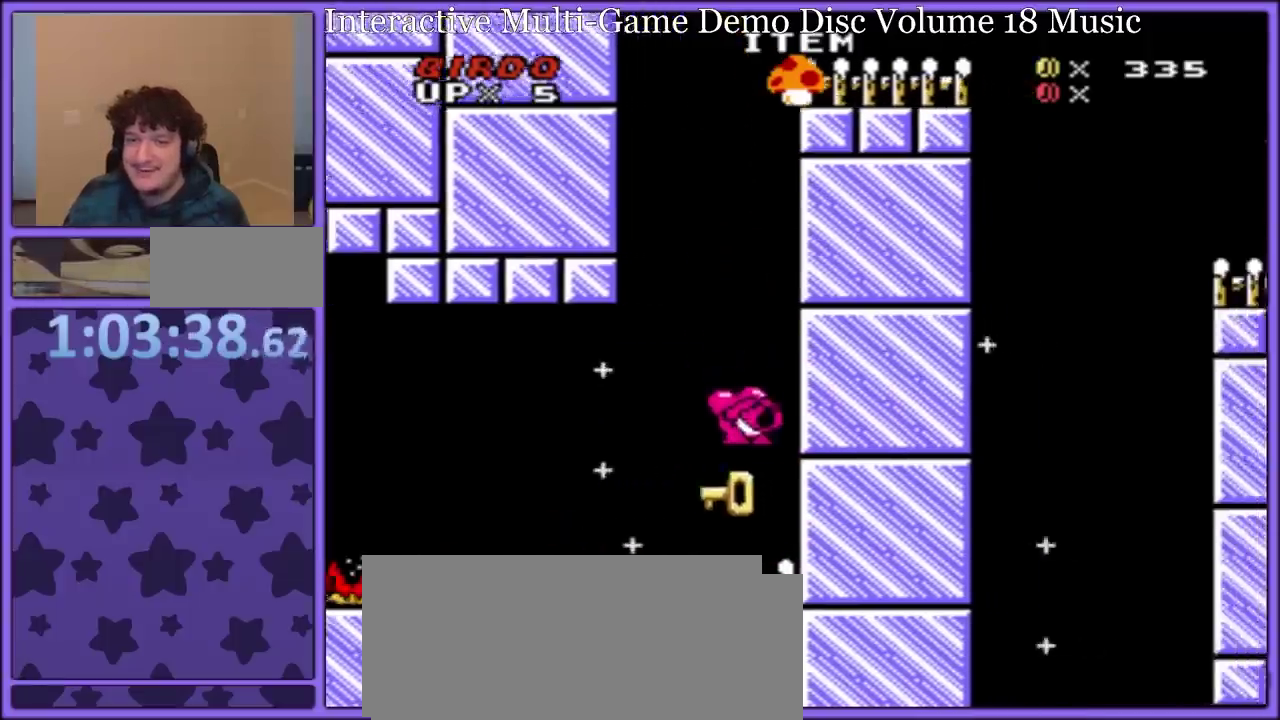
{"buttons": ["B", "DPAD_DOWN", "DPAD_RIGHT"], "events": [[117, "B", "down"], [133, "DPAD_LEFT", "down"], [183, "DPAD_DOWN", "down"], [183, "DPAD_LEFT", "up"], [383, "DPAD_RIGHT", "down"], [450, "Y", "up"]]}
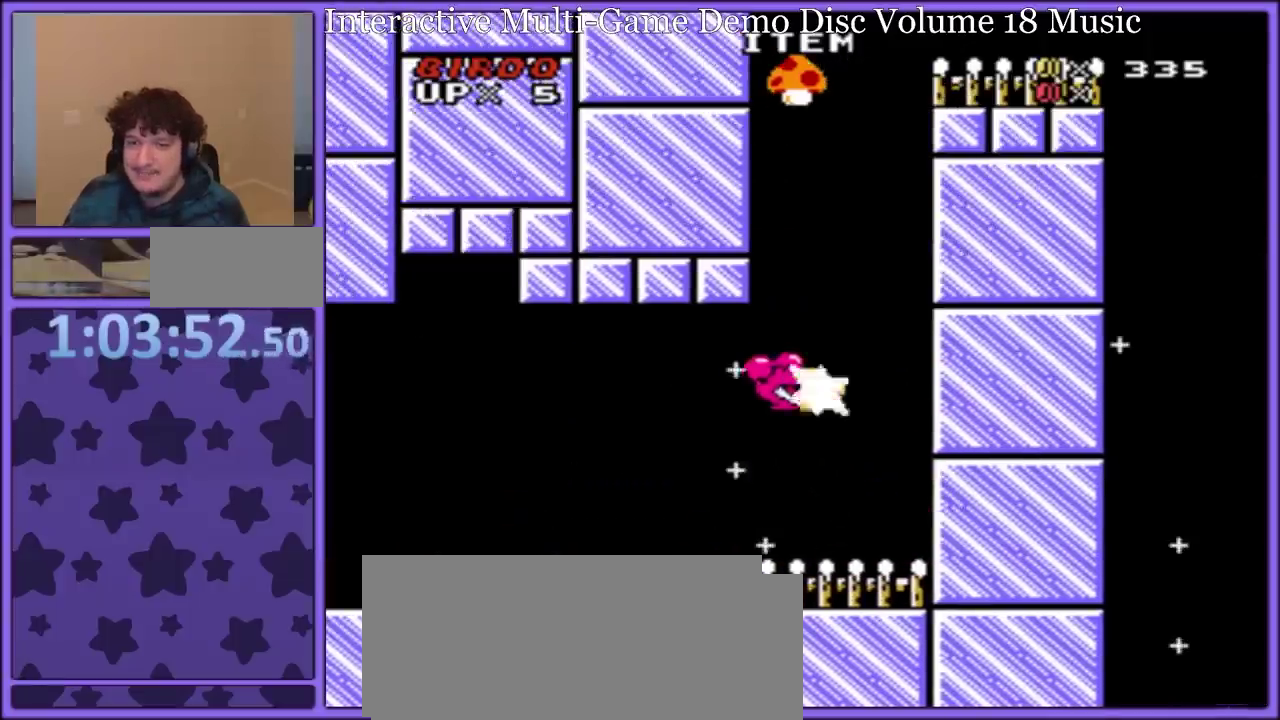
{"buttons": ["B", "Y", "DPAD_LEFT"], "events": [[83, "DPAD_RIGHT", "up"], [133, "B", "up"], [250, "B", "down"], [250, "Y", "down"], [383, "DPAD_LEFT", "down"], [467, "DPAD_DOWN", "up"]]}
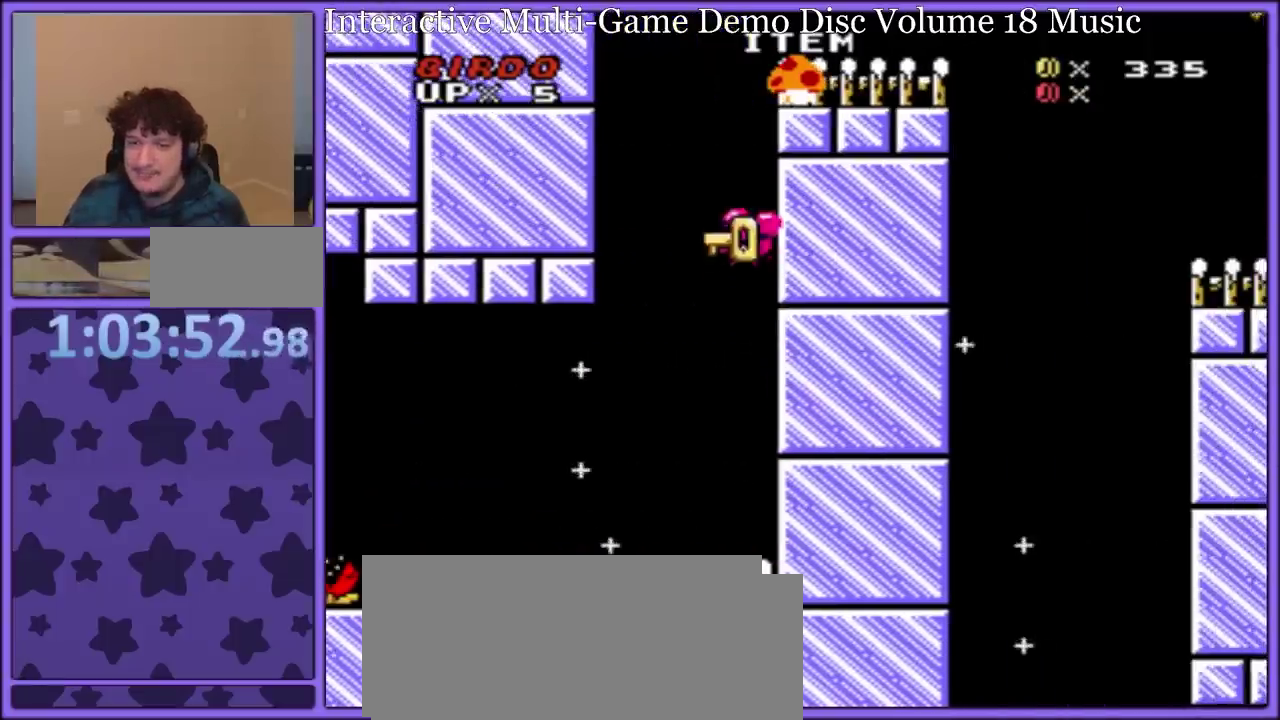
{"buttons": ["B", "Y", "DPAD_DOWN", "DPAD_LEFT"], "events": [[50, "DPAD_DOWN", "down"], [83, "DPAD_LEFT", "up"], [167, "DPAD_RIGHT", "down"], [300, "DPAD_RIGHT", "up"], [367, "DPAD_LEFT", "down"]]}
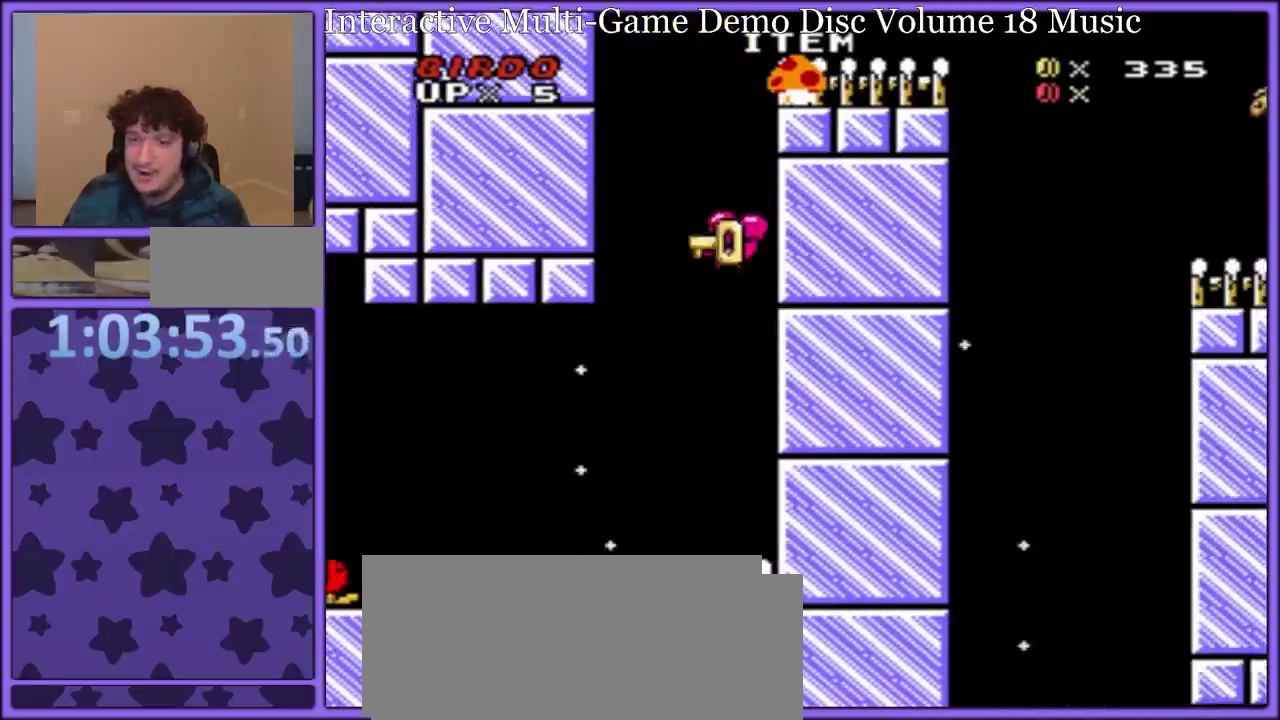
{"buttons": ["B", "Y"], "events": [[17, "DPAD_DOWN", "up"], [233, "DPAD_LEFT", "up"], [283, "DPAD_RIGHT", "down"], [383, "DPAD_RIGHT", "up"]]}
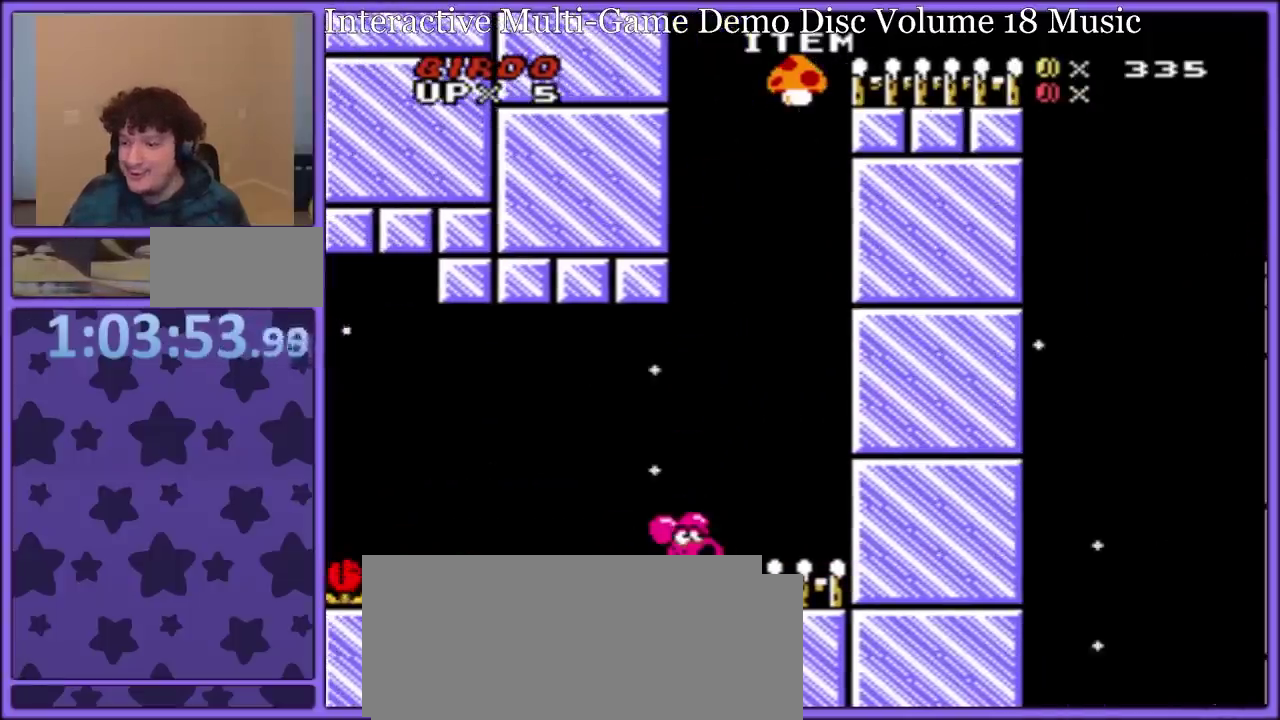
{"buttons": ["Y"], "events": [[133, "B", "up"]]}
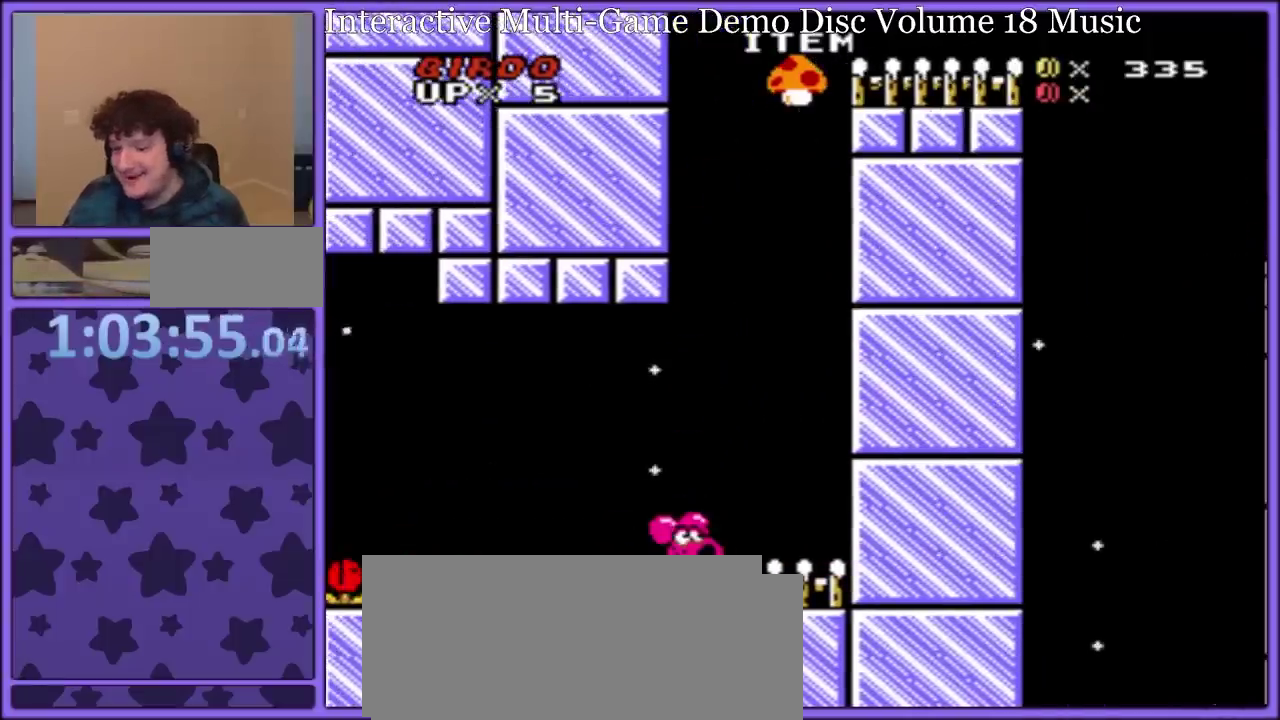
{"buttons": ["B", "Y", "DPAD_RIGHT"], "events": [[300, "B", "down"], [483, "DPAD_RIGHT", "down"]]}
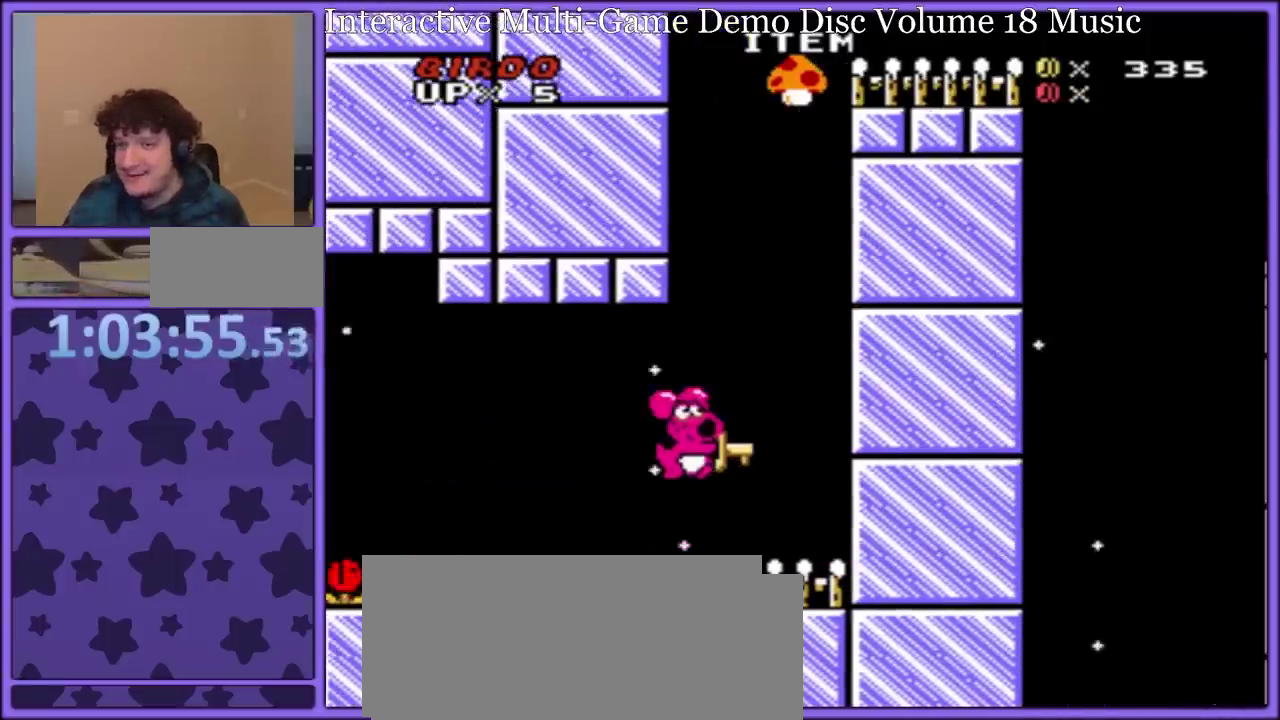
{"buttons": ["B", "Y", "DPAD_RIGHT"], "events": [[50, "DPAD_UP", "down"], [83, "DPAD_RIGHT", "up"], [100, "Y", "up"], [117, "B", "up"], [200, "DPAD_RIGHT", "down"], [200, "Y", "down"], [350, "DPAD_UP", "up"], [367, "DPAD_RIGHT", "up"], [483, "B", "down"], [483, "DPAD_RIGHT", "down"]]}
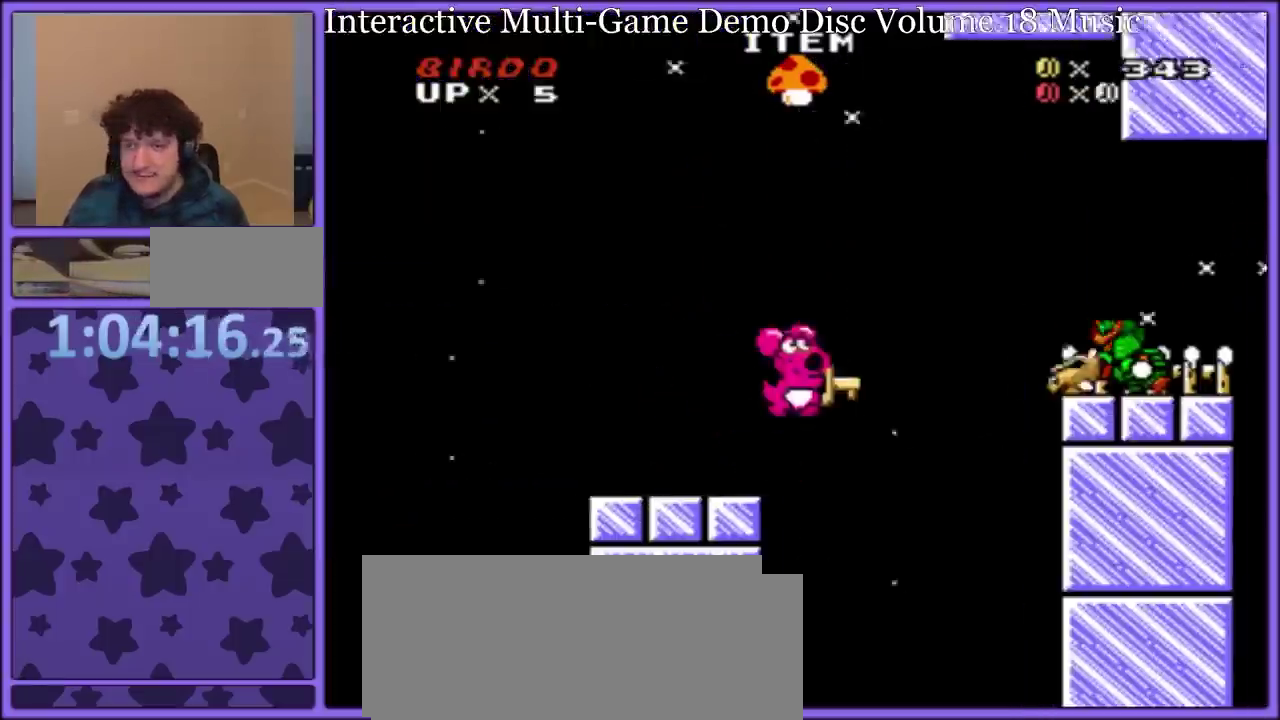
{"buttons": ["B", "Y", "DPAD_RIGHT"], "events": []}
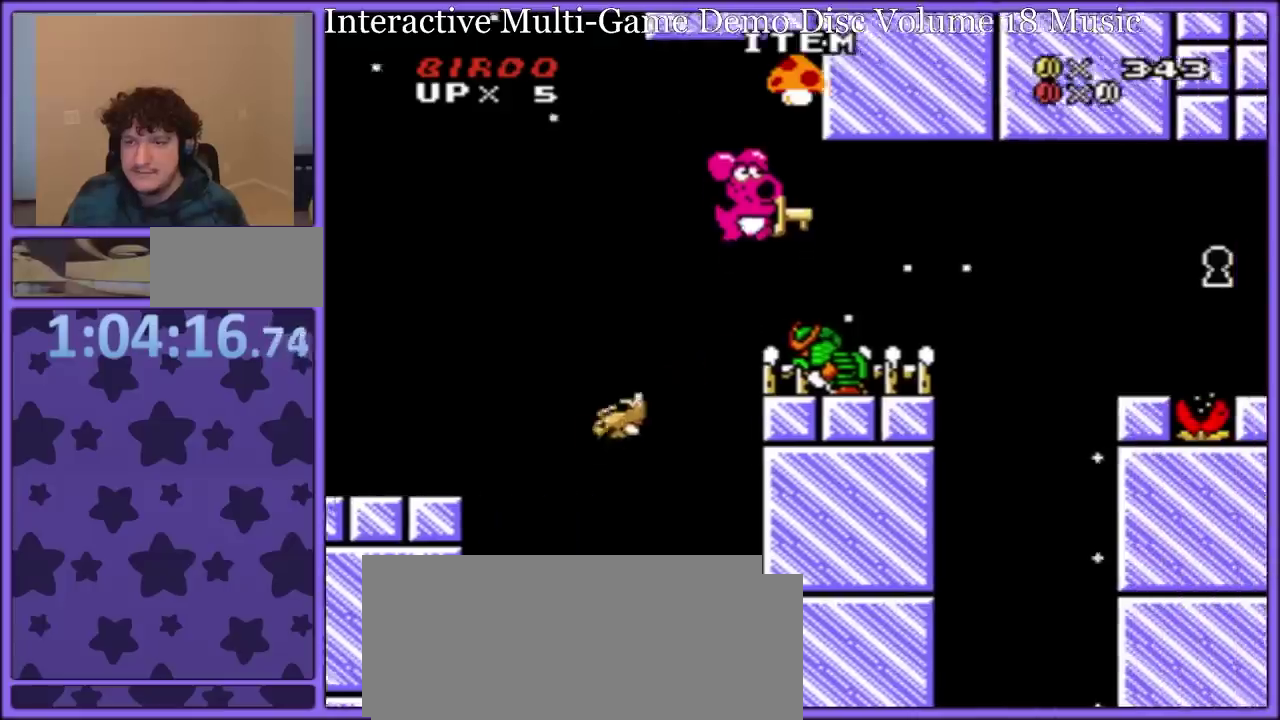
{"buttons": ["Y", "DPAD_LEFT"], "events": [[300, "DPAD_RIGHT", "up"], [317, "DPAD_LEFT", "down"], [500, "B", "up"]]}
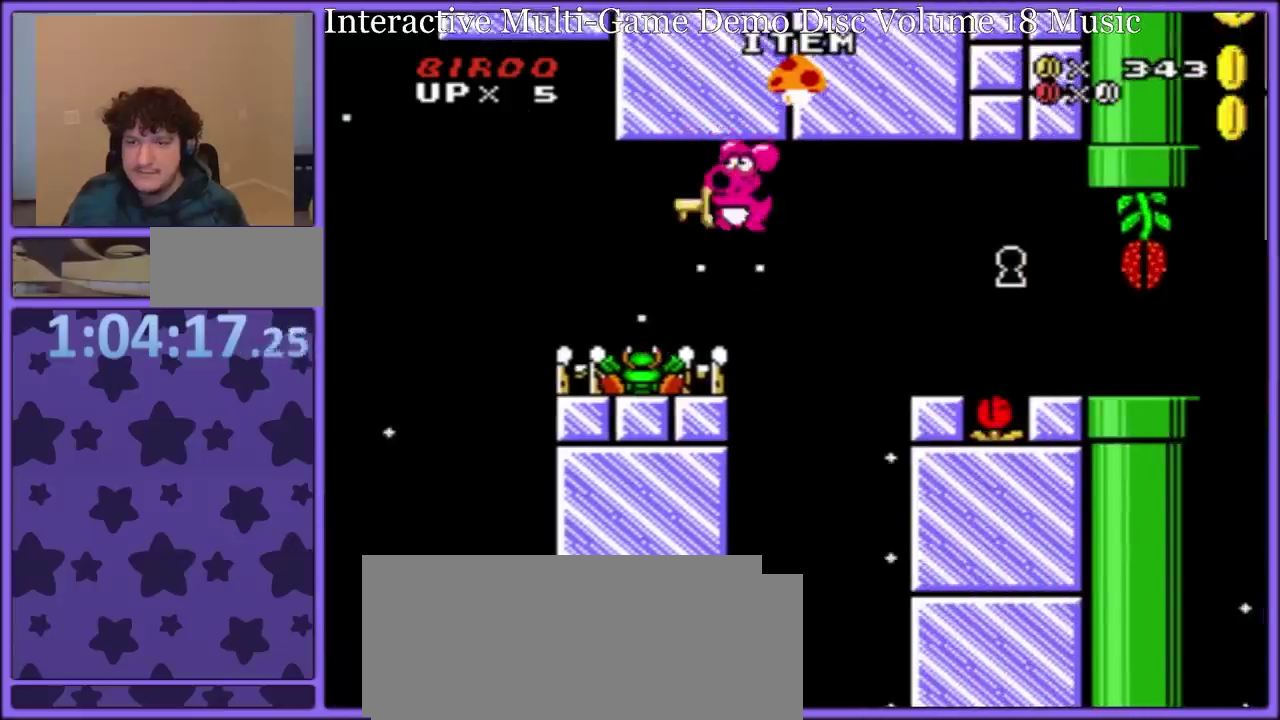
{"buttons": ["B", "Y", "DPAD_RIGHT"], "events": [[50, "DPAD_LEFT", "up"], [183, "DPAD_RIGHT", "down"], [300, "B", "down"]]}
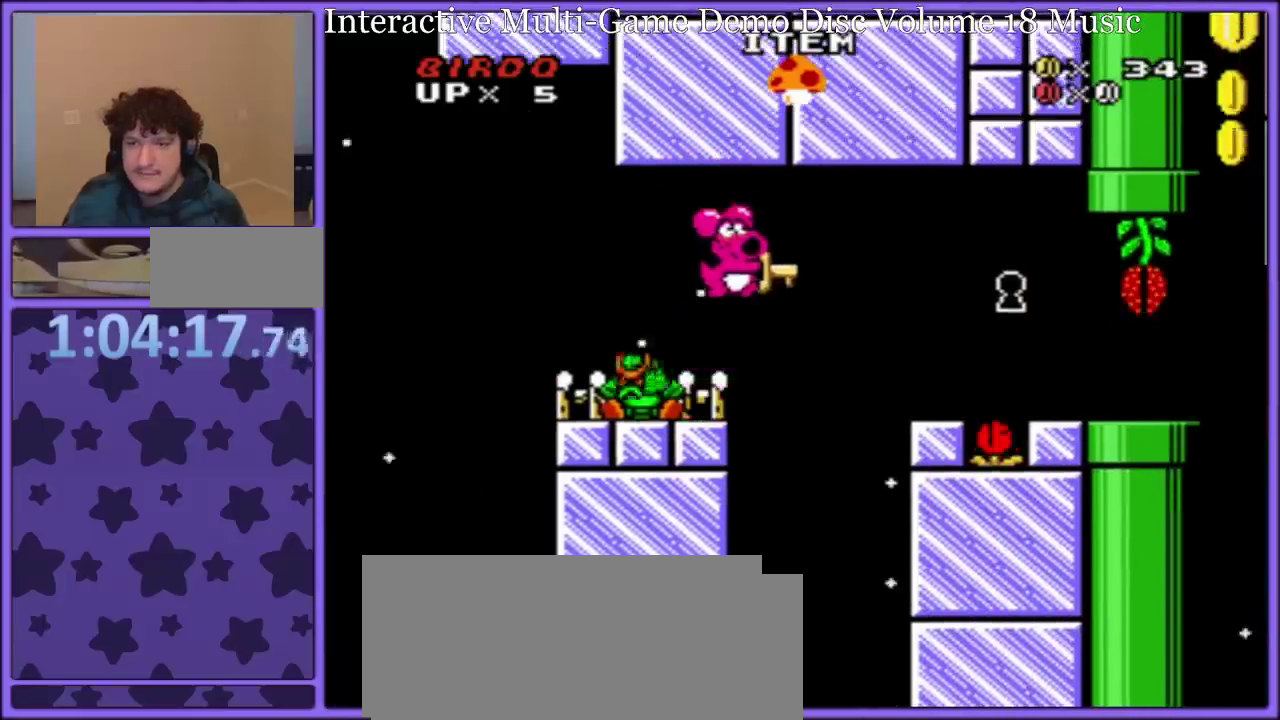
{"buttons": ["B", "Y", "DPAD_RIGHT"], "events": []}
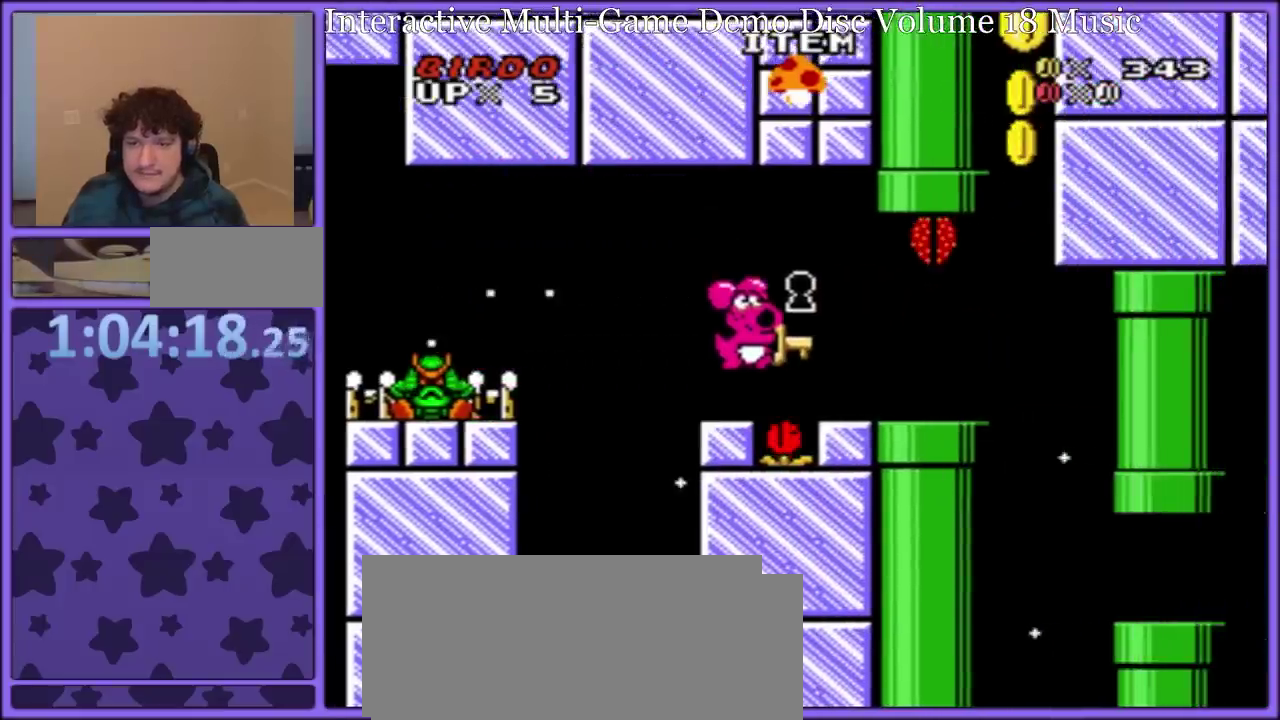
{"buttons": ["Y"], "events": [[133, "B", "up"], [167, "DPAD_RIGHT", "up"], [183, "DPAD_LEFT", "down"], [233, "DPAD_LEFT", "up"], [283, "B", "down"], [333, "B", "up"]]}
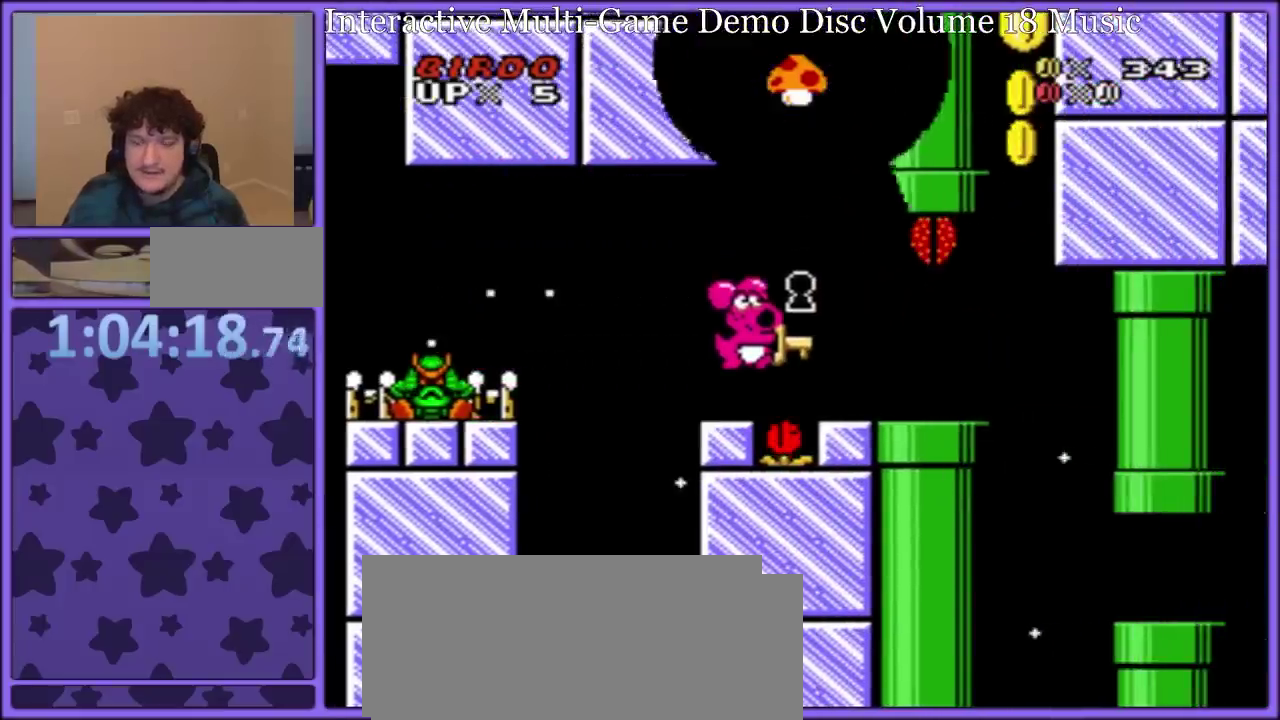
{"buttons": [], "events": [[67, "Y", "up"]]}
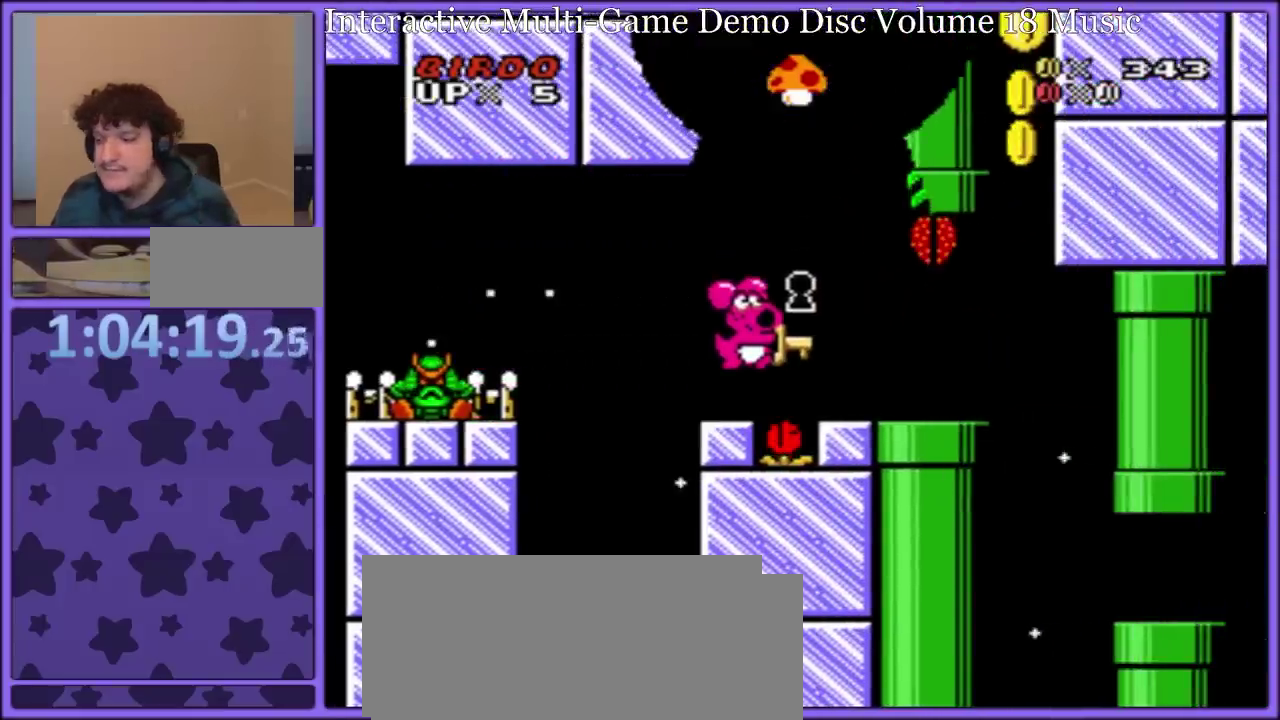
{"buttons": [], "events": []}
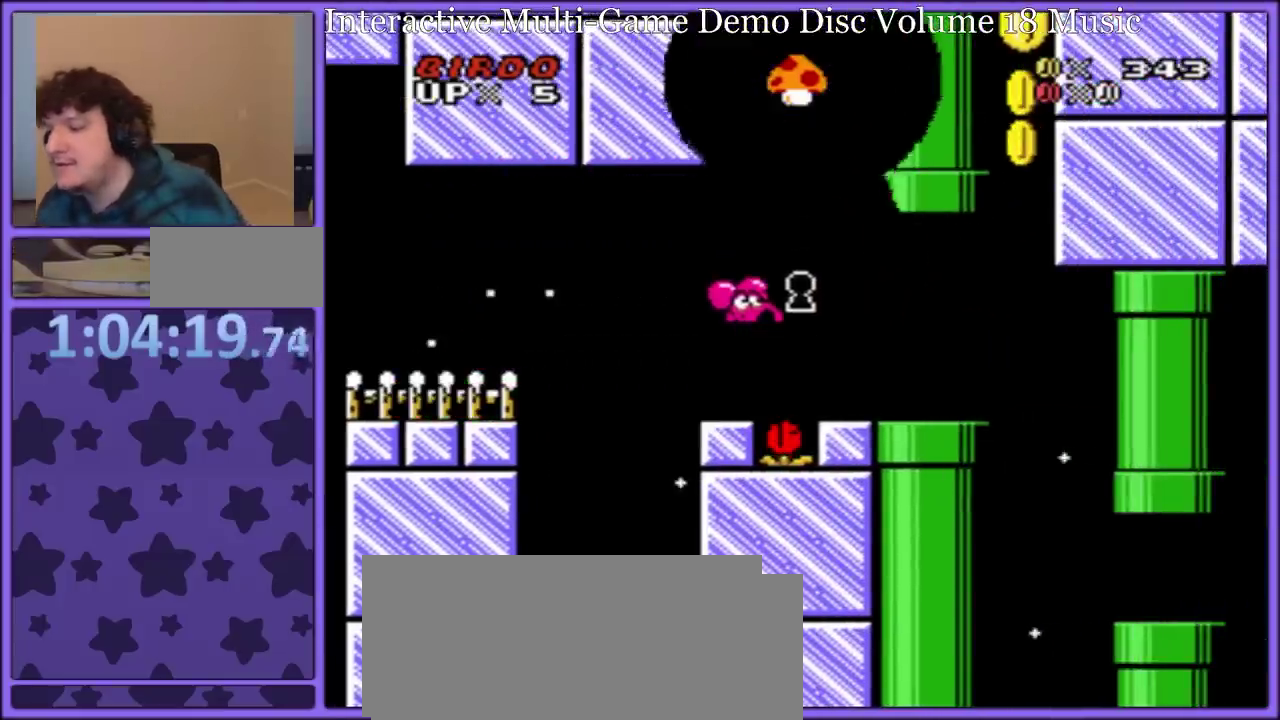
{"buttons": [], "events": [[117, "A", "down"], [217, "A", "up"]]}
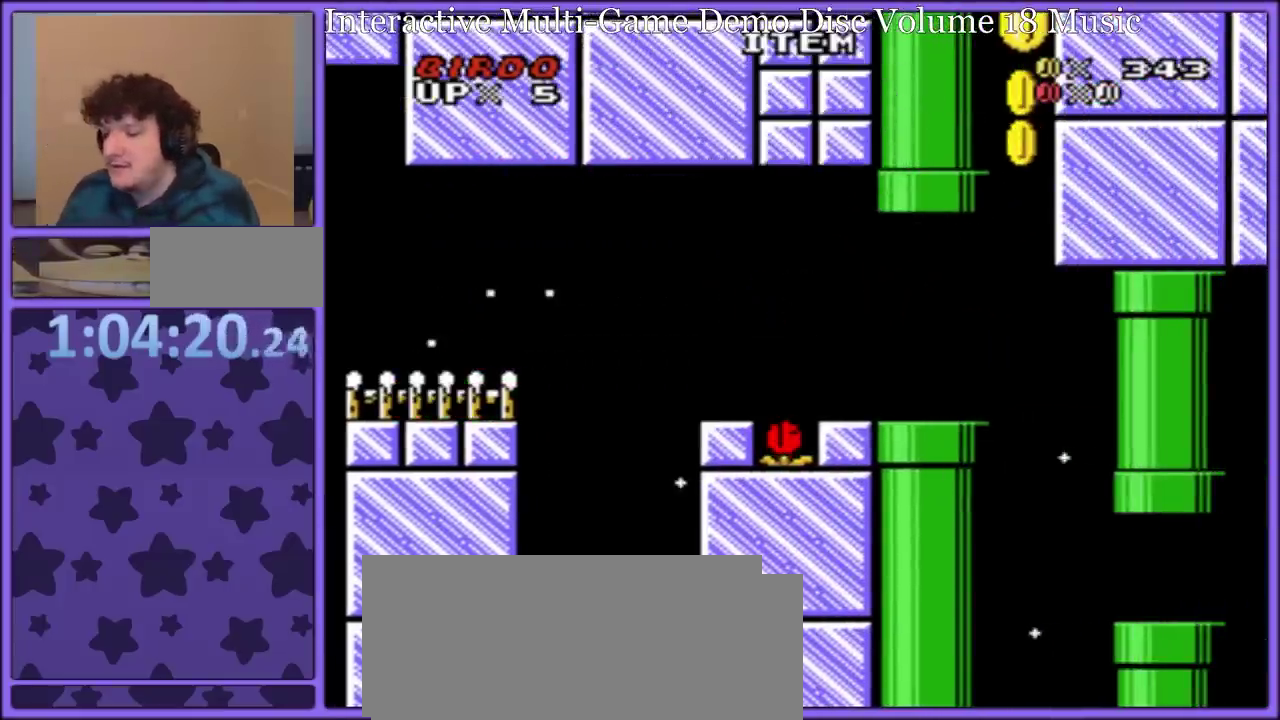
{"buttons": [], "events": []}
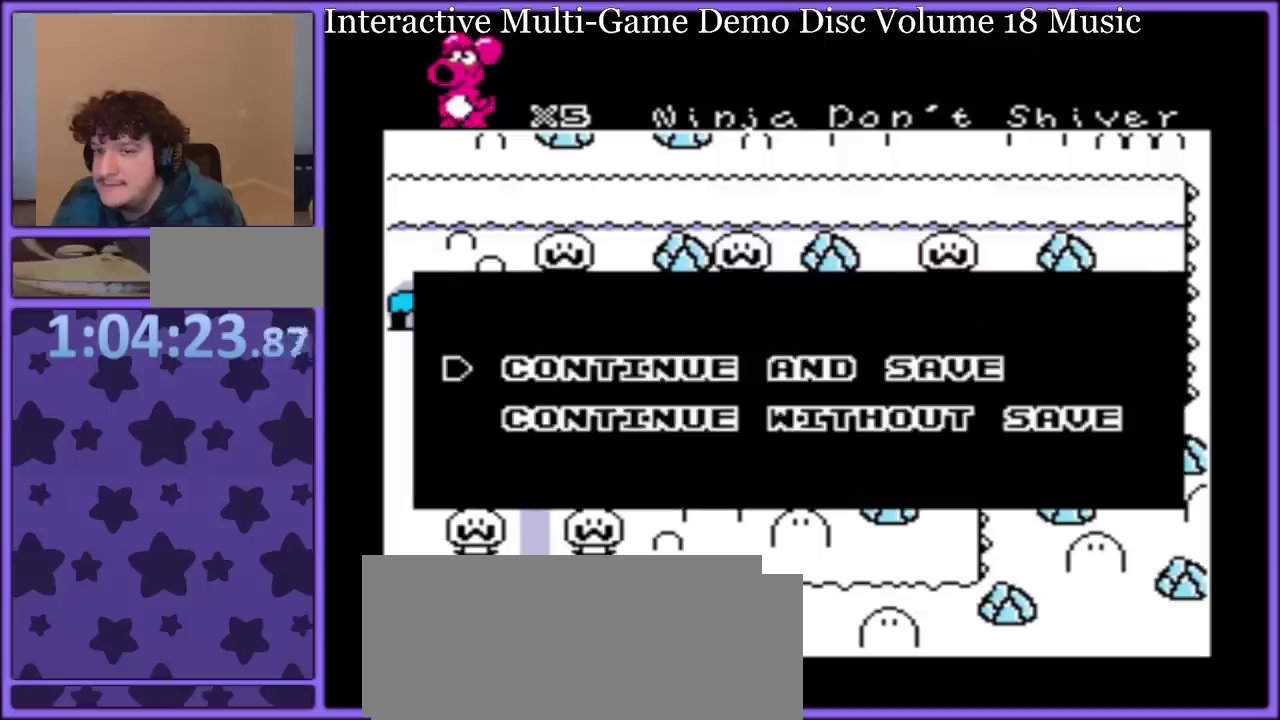
{"buttons": [], "events": [[233, "A", "down"], [383, "A", "up"]]}
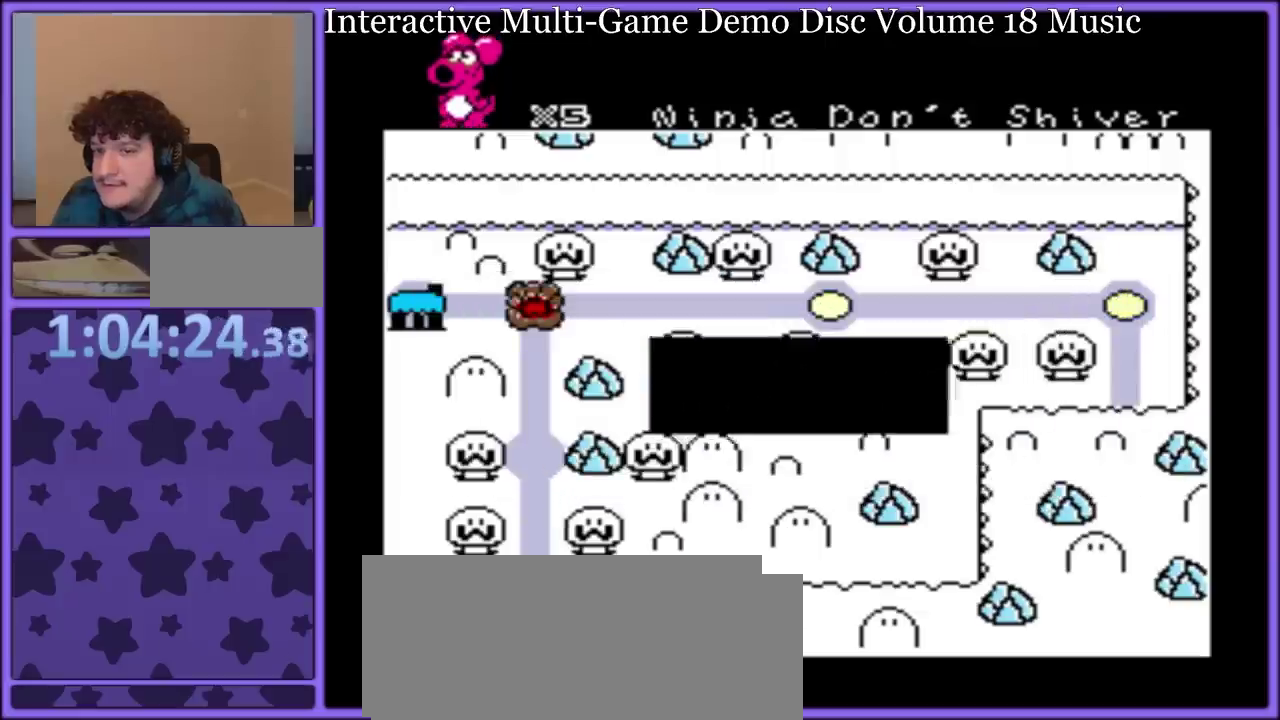
{"buttons": [], "events": []}
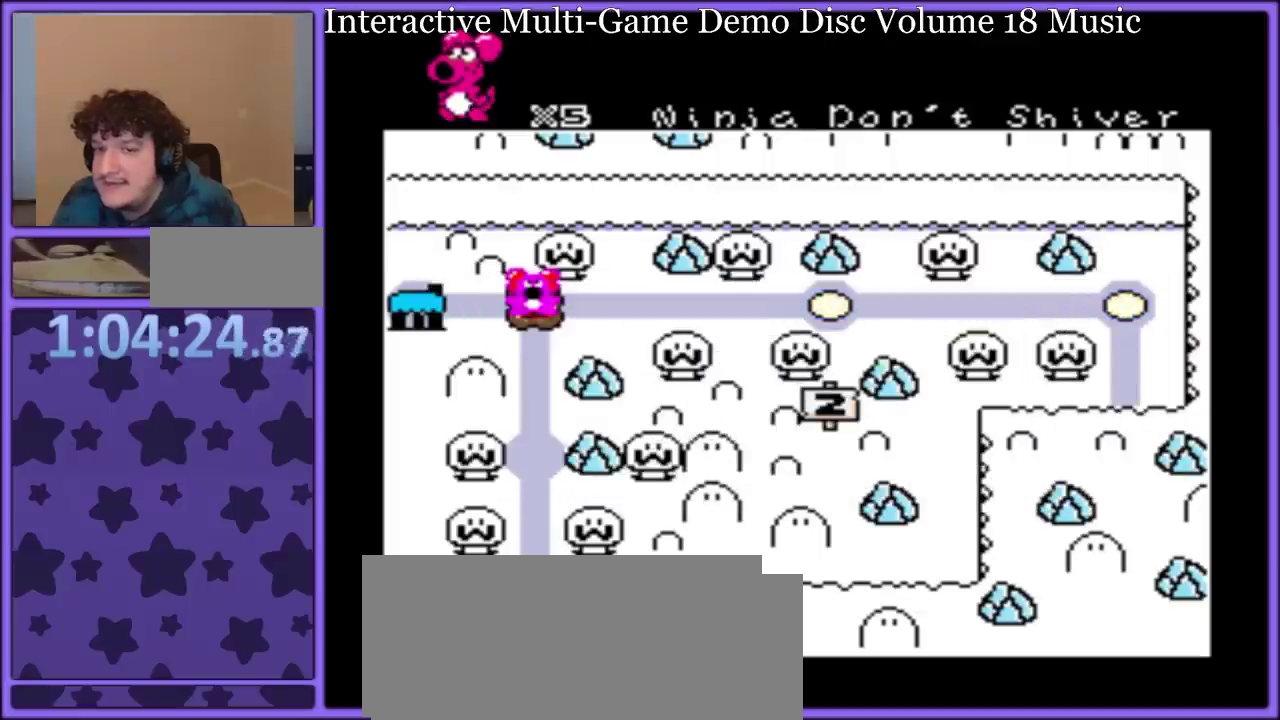
{"buttons": [], "events": [[167, "DPAD_LEFT", "down"], [450, "DPAD_LEFT", "up"]]}
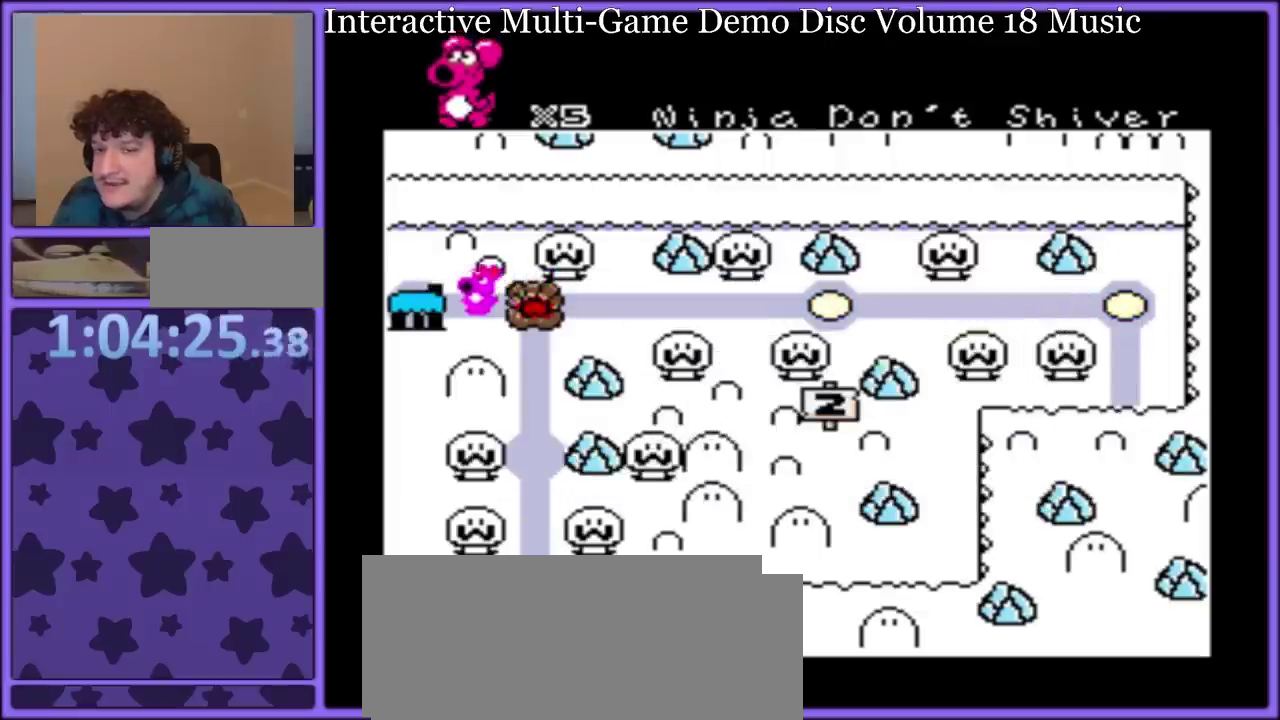
{"buttons": ["A"], "events": [[400, "A", "down"]]}
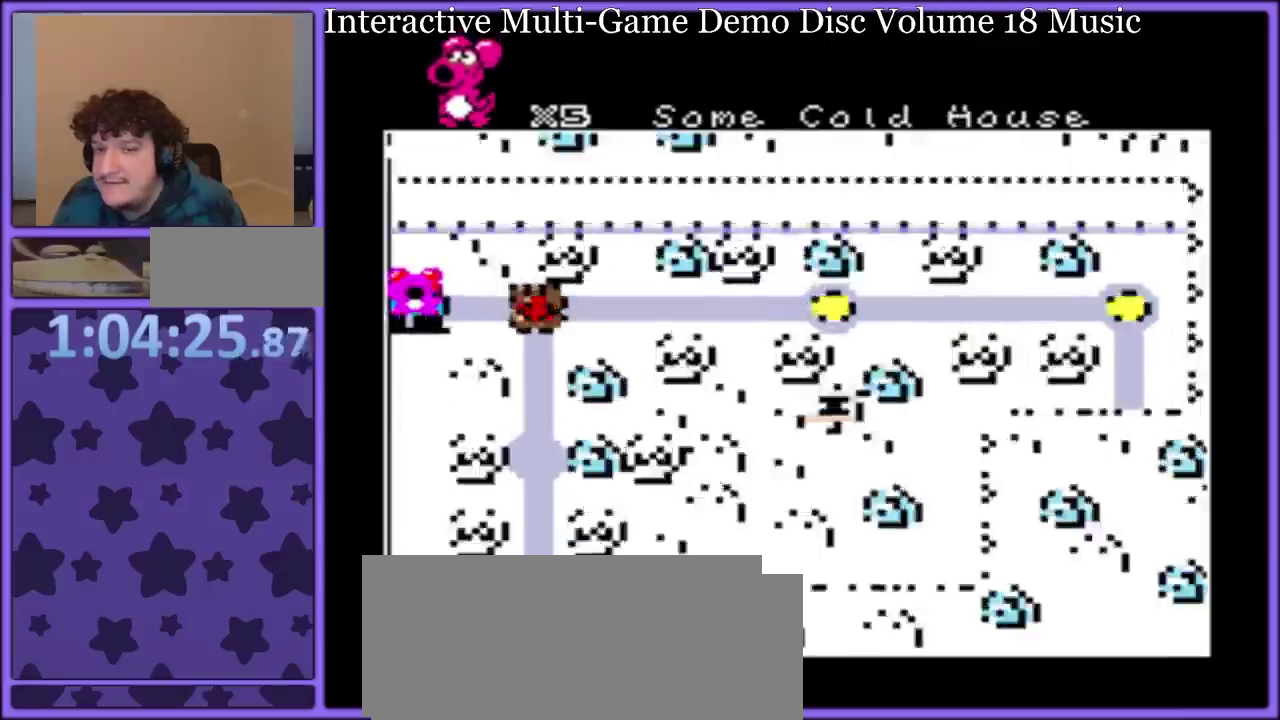
{"buttons": ["Y", "DPAD_DOWN", "DPAD_RIGHT"], "events": [[17, "A", "up"], [100, "A", "down"], [183, "A", "up"], [183, "B", "down"], [183, "DPAD_DOWN", "down"], [183, "Y", "down"], [317, "DPAD_RIGHT", "down"], [333, "B", "up"]]}
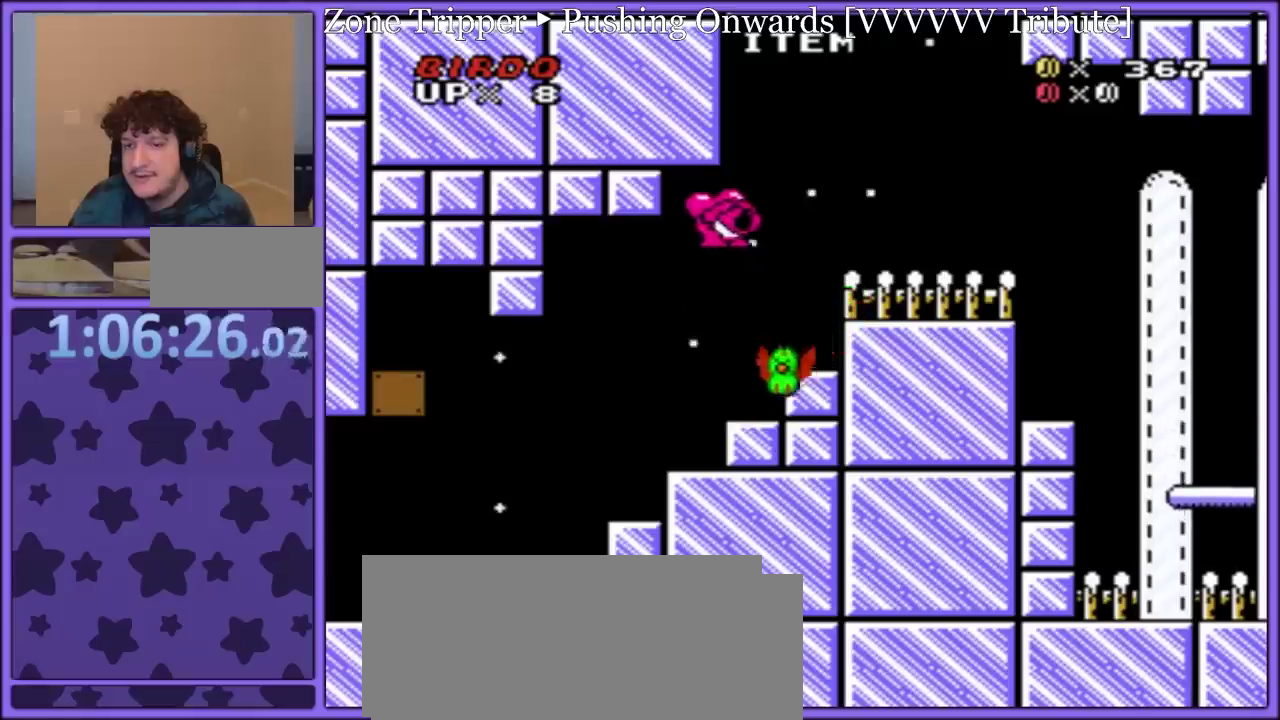
{"buttons": ["Y", "DPAD_RIGHT"], "events": [[50, "B", "down"], [50, "DPAD_DOWN", "up"], [150, "B", "up"], [417, "B", "down"], [483, "B", "up"]]}
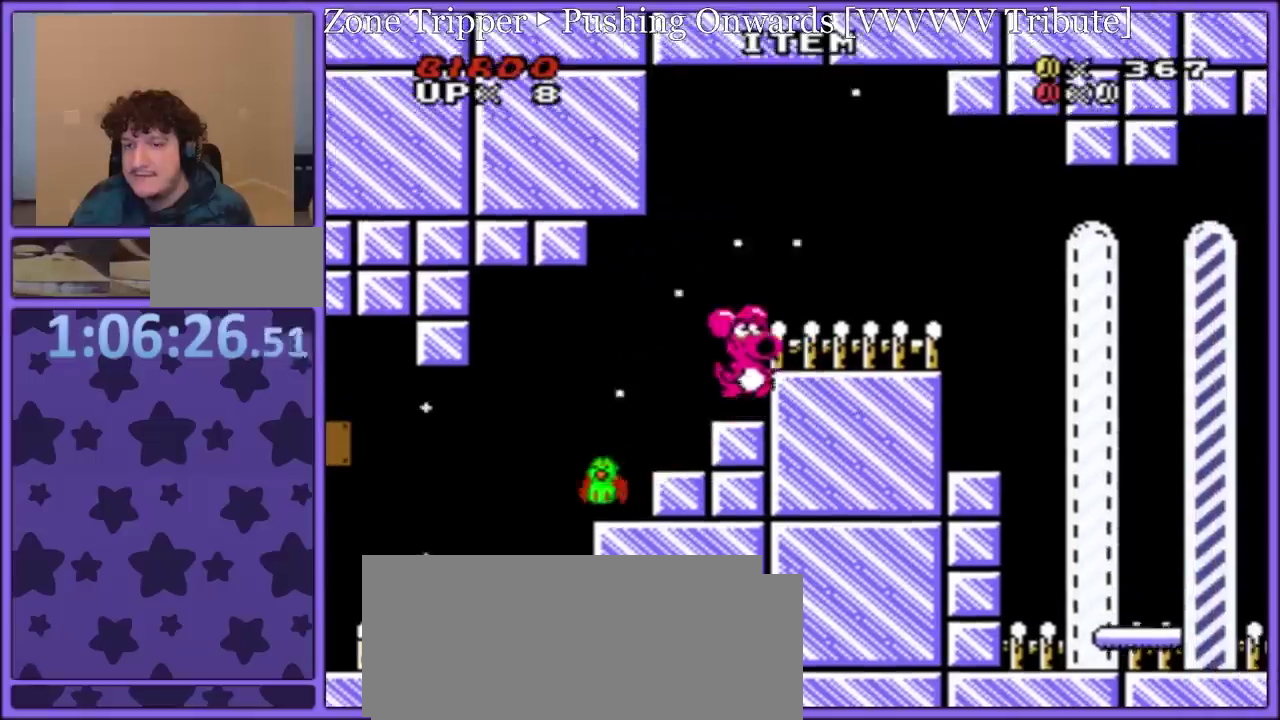
{"buttons": ["A", "DPAD_RIGHT"], "events": [[483, "A", "down"], [500, "Y", "up"]]}
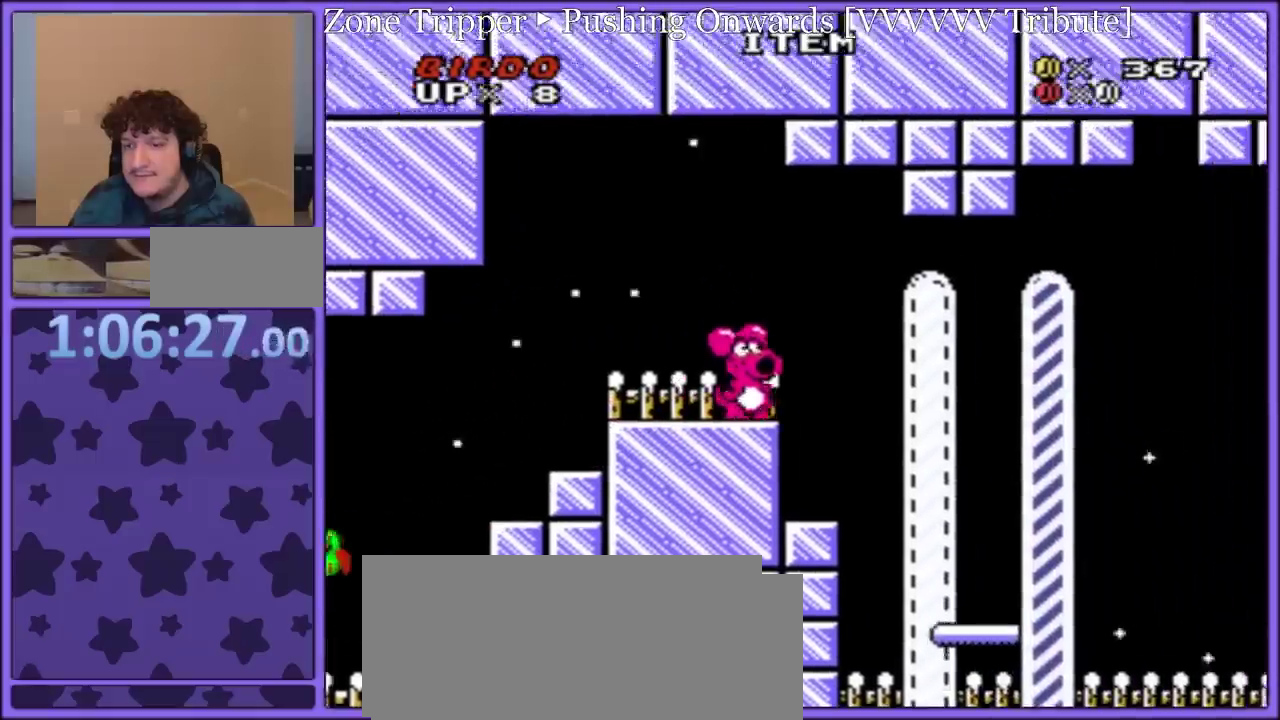
{"buttons": ["A", "X", "DPAD_RIGHT"], "events": [[33, "Y", "down"], [267, "Y", "up"], [350, "X", "down"]]}
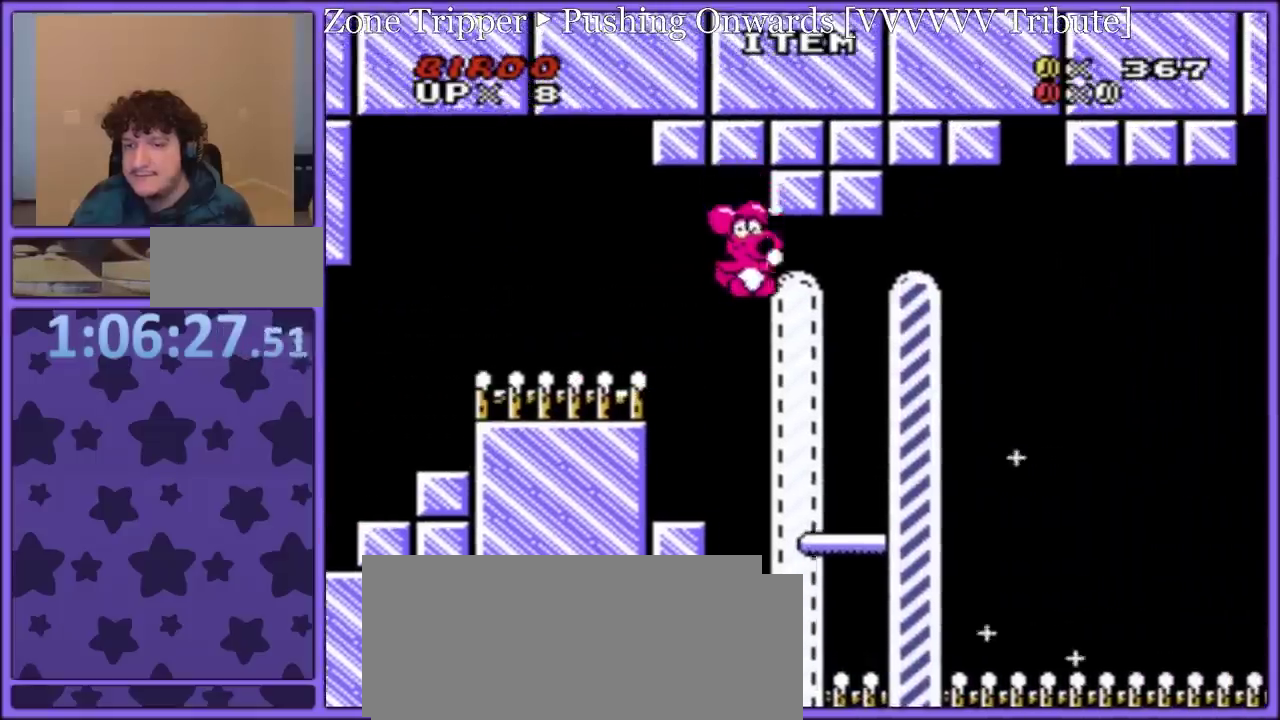
{"buttons": [], "events": [[117, "X", "up"], [467, "A", "up"], [500, "DPAD_RIGHT", "up"]]}
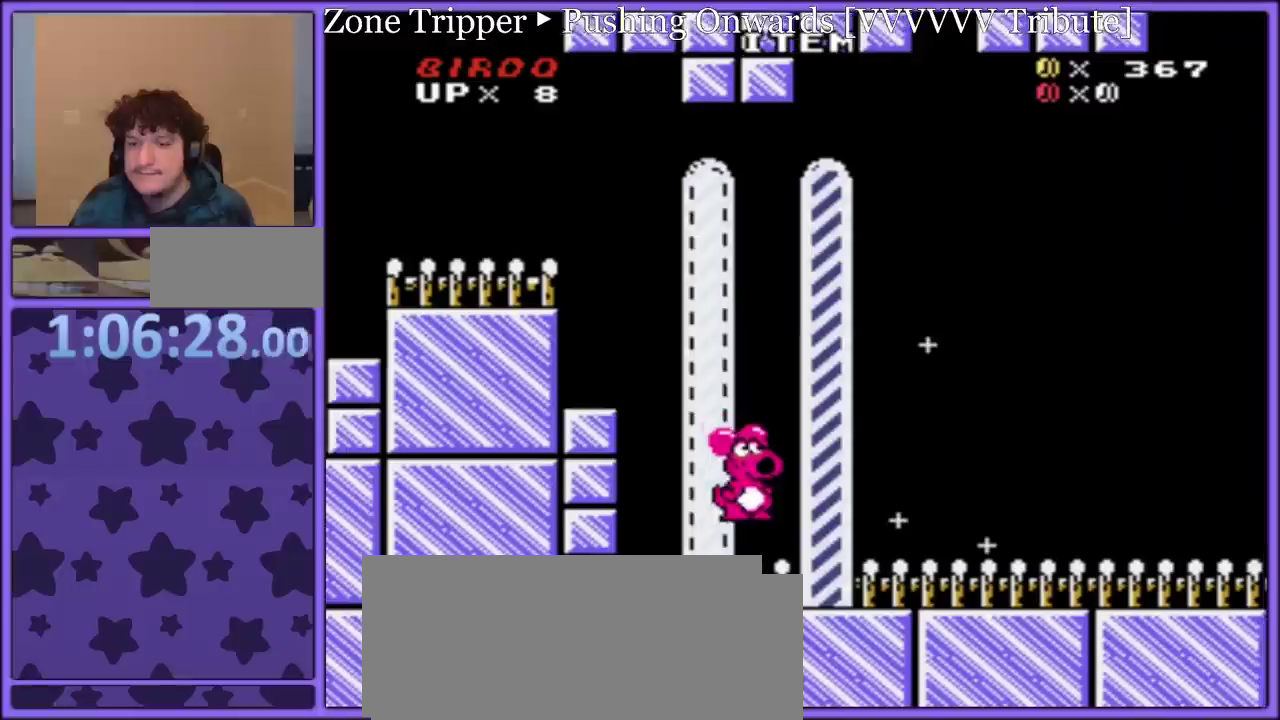
{"buttons": [], "events": []}
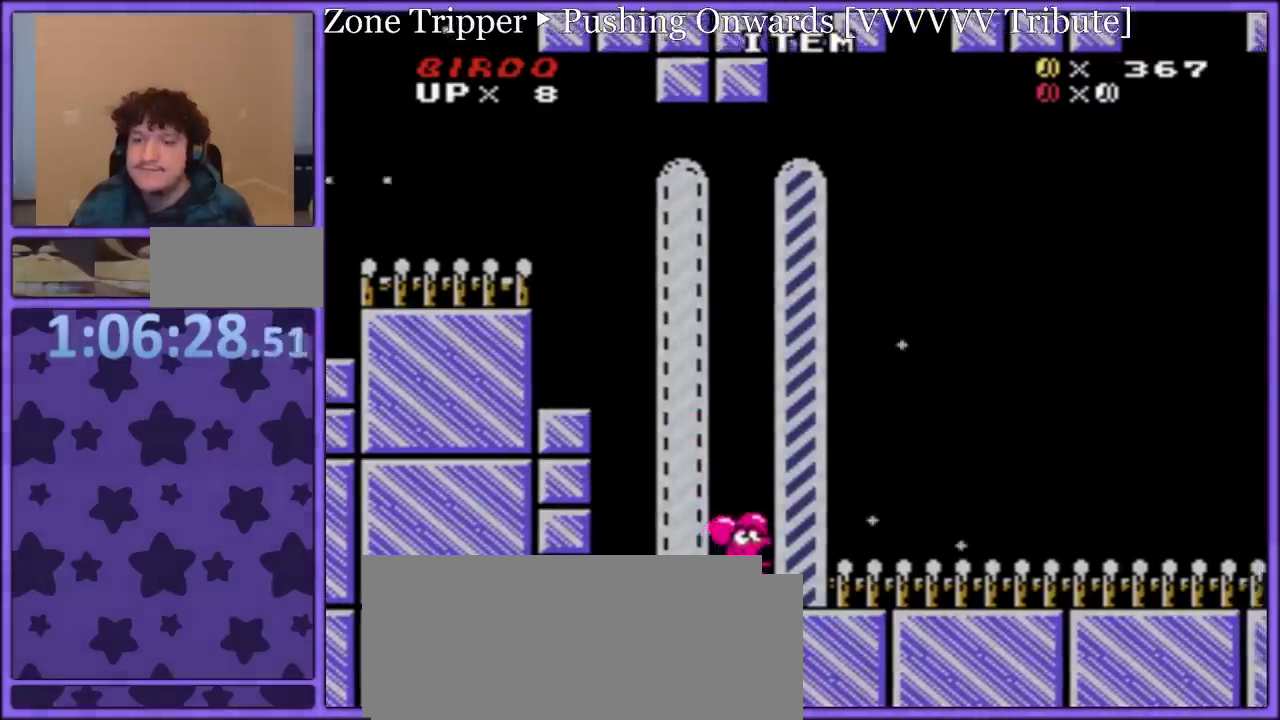
{"buttons": [], "events": []}